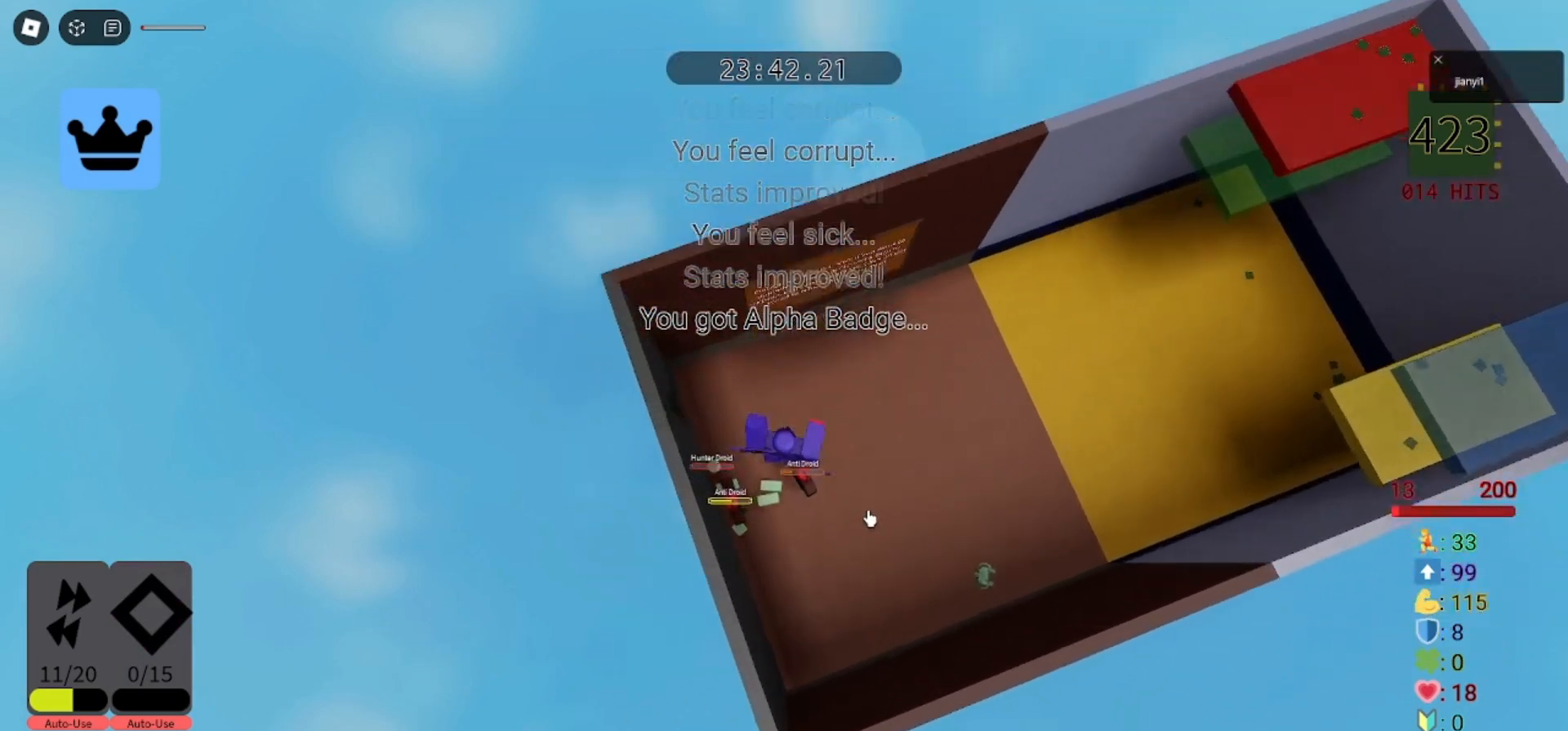
Gameplay with keyboard and mouse; each line is a JSON object with the keys and mouse buttons held at the frame after it. "events" lists presses ("down") and releases ("up") of "a", "ctrl", "d", "e", "q", "s", "shift", "space", "w", "mouse_left", "mouse_wheel", "mouse_right", "mouse_mb4" and "mouse_mb5" between this image and that frame as [ms after this image, input, new state], when the widget could be followed in between. "mouse_left", "mouse_wheel", "mouse_right", "mouse_mb4", "mouse_mb5" = the "left", "wheel", "right", "mb4", "mb5" buttons of the "mouse" list. No other keys are recorded. "wheel" means that the mouse wheel is clicked or scrolled. Mouse movement is not recorded.
{"keys": [], "mouse": ["right"]}
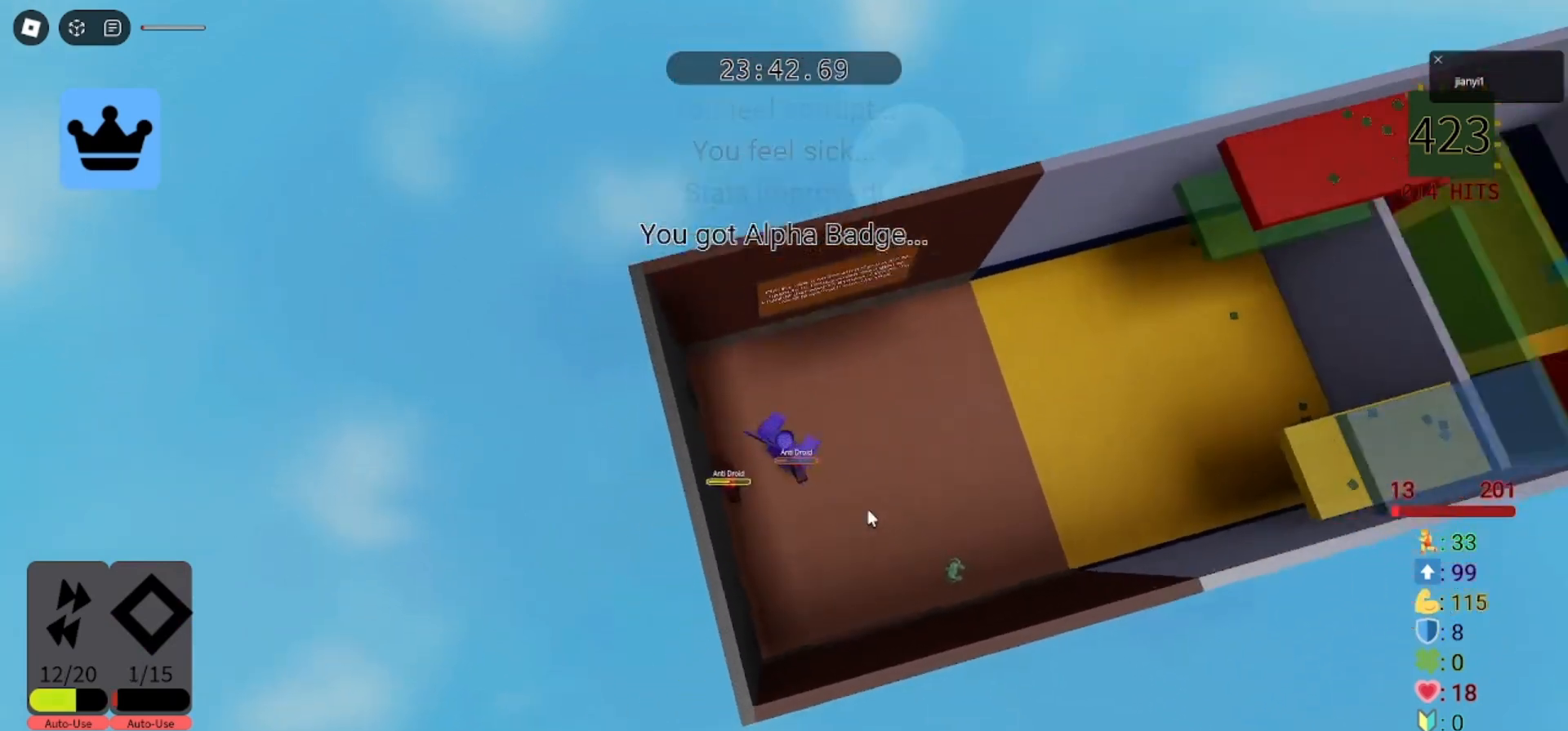
{"keys": ["d"], "mouse": ["right"], "events": [[500, "d", "down"]]}
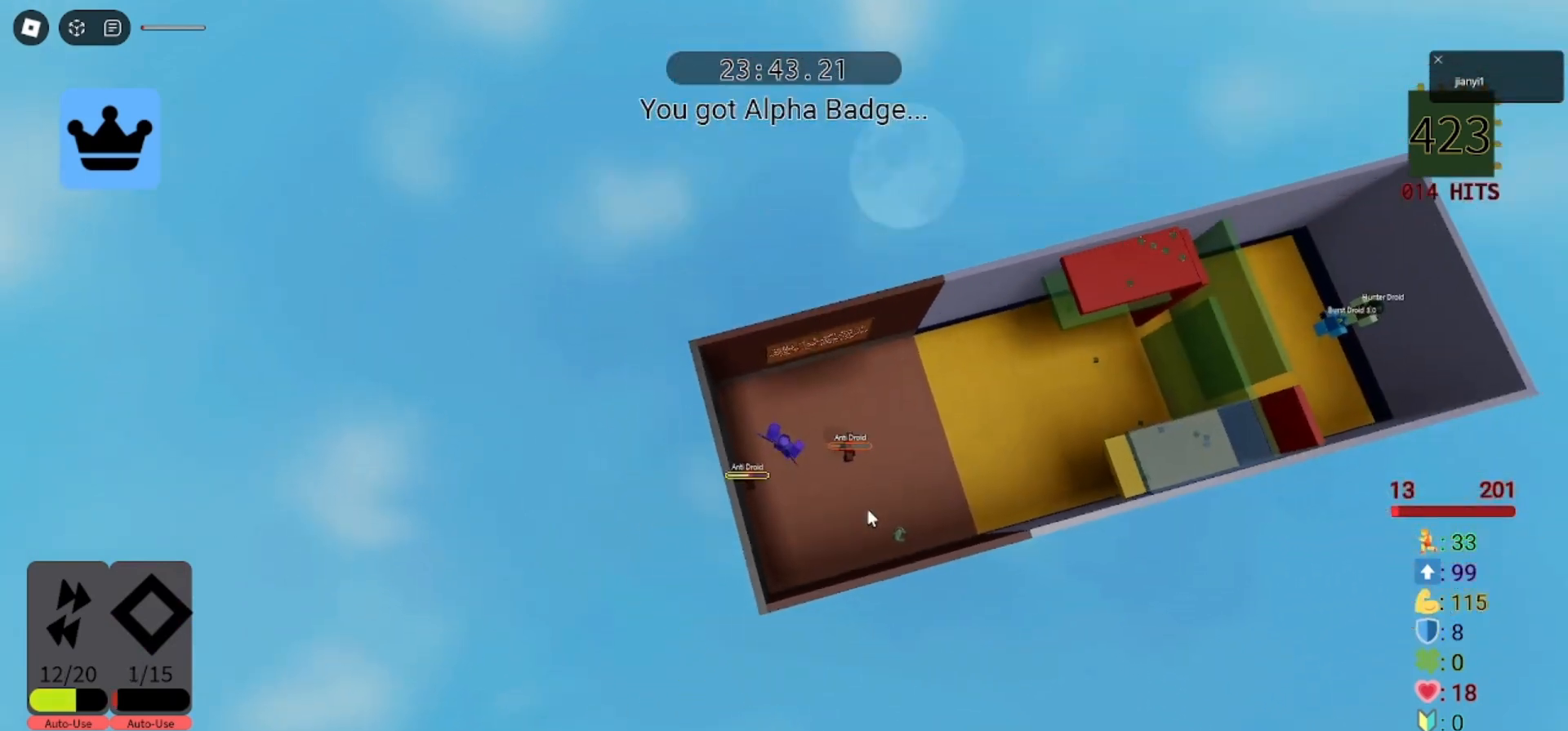
{"keys": ["a", "s"], "mouse": ["right"], "events": [[33, "w", "down"], [67, "mouse_wheel", "down"], [133, "w", "up"], [167, "d", "up"], [167, "mouse_wheel", "up"], [400, "a", "down"], [467, "s", "down"]]}
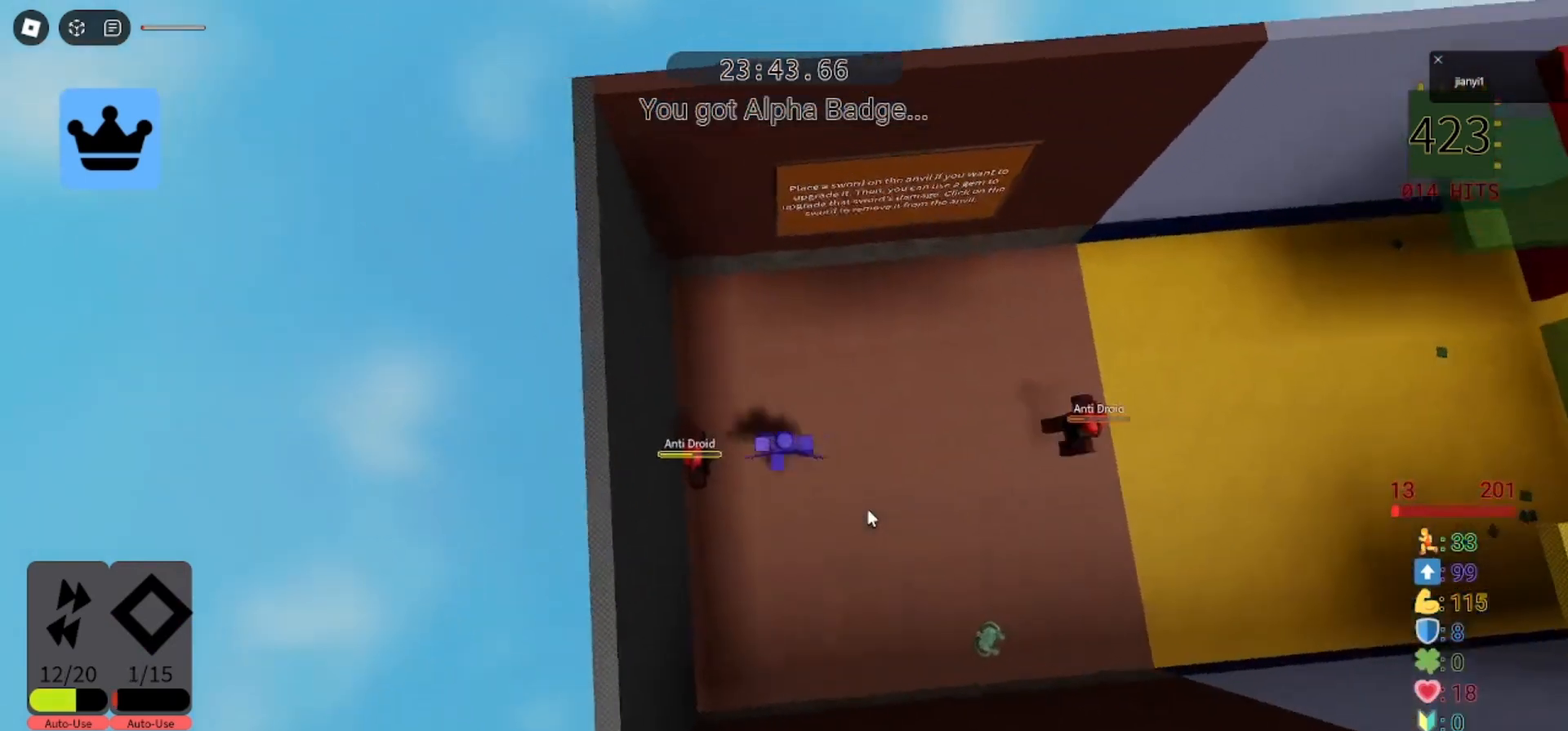
{"keys": ["d", "w"], "mouse": [], "events": [[167, "s", "up"], [267, "w", "down"], [300, "a", "up"], [333, "d", "down"], [467, "mouse_right", "up"]]}
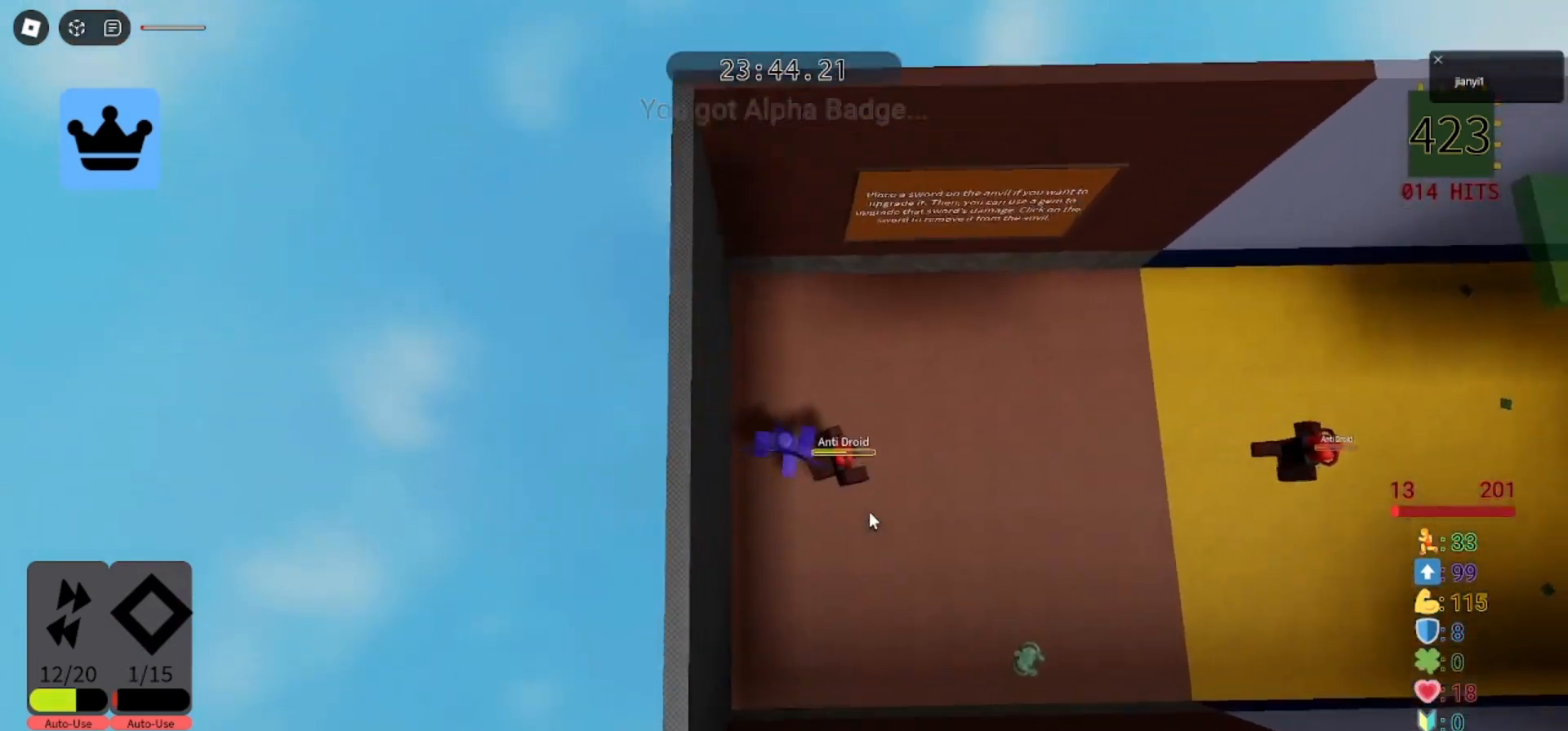
{"keys": [], "mouse": [], "events": [[33, "w", "up"], [67, "s", "down"], [200, "d", "up"], [267, "s", "up"]]}
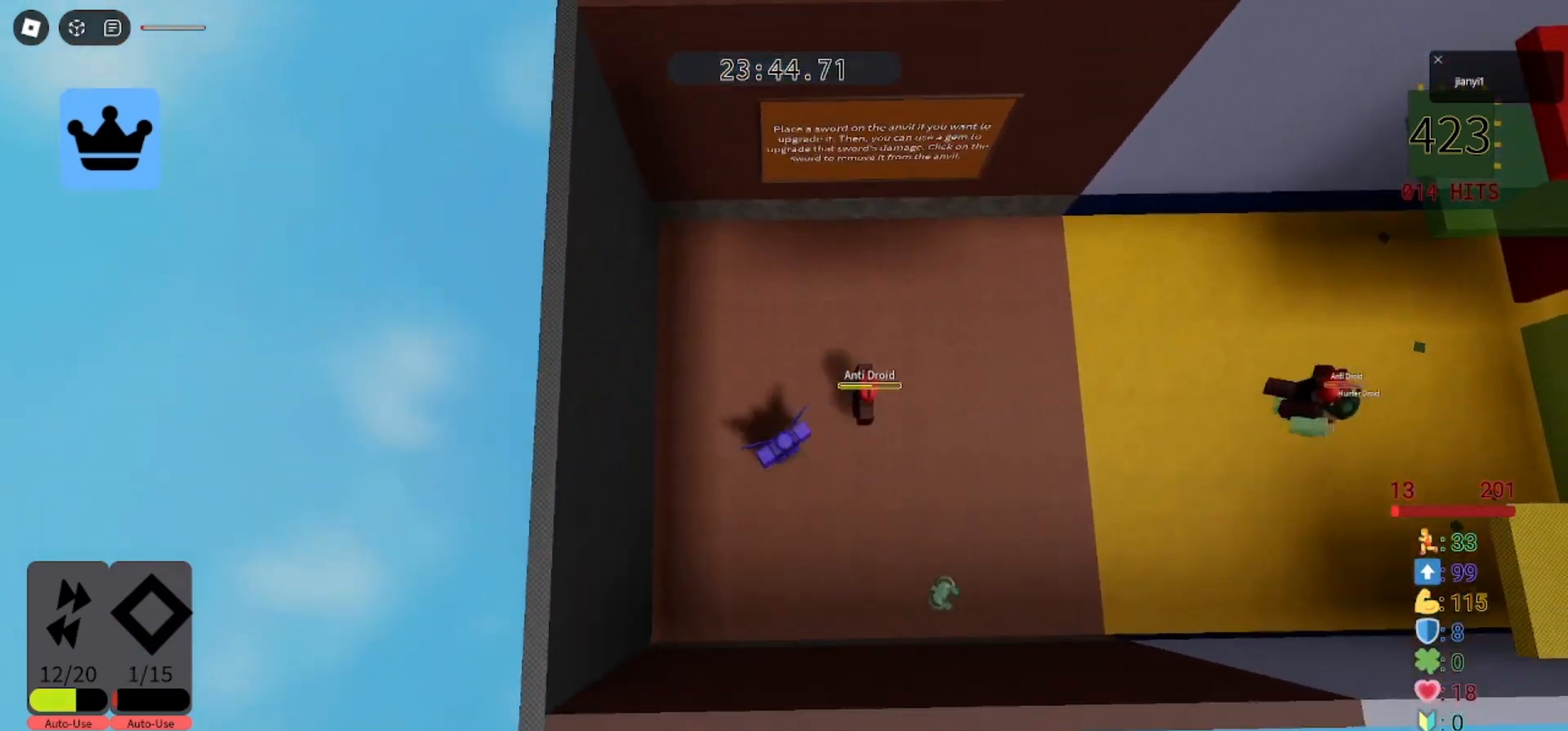
{"keys": [], "mouse": []}
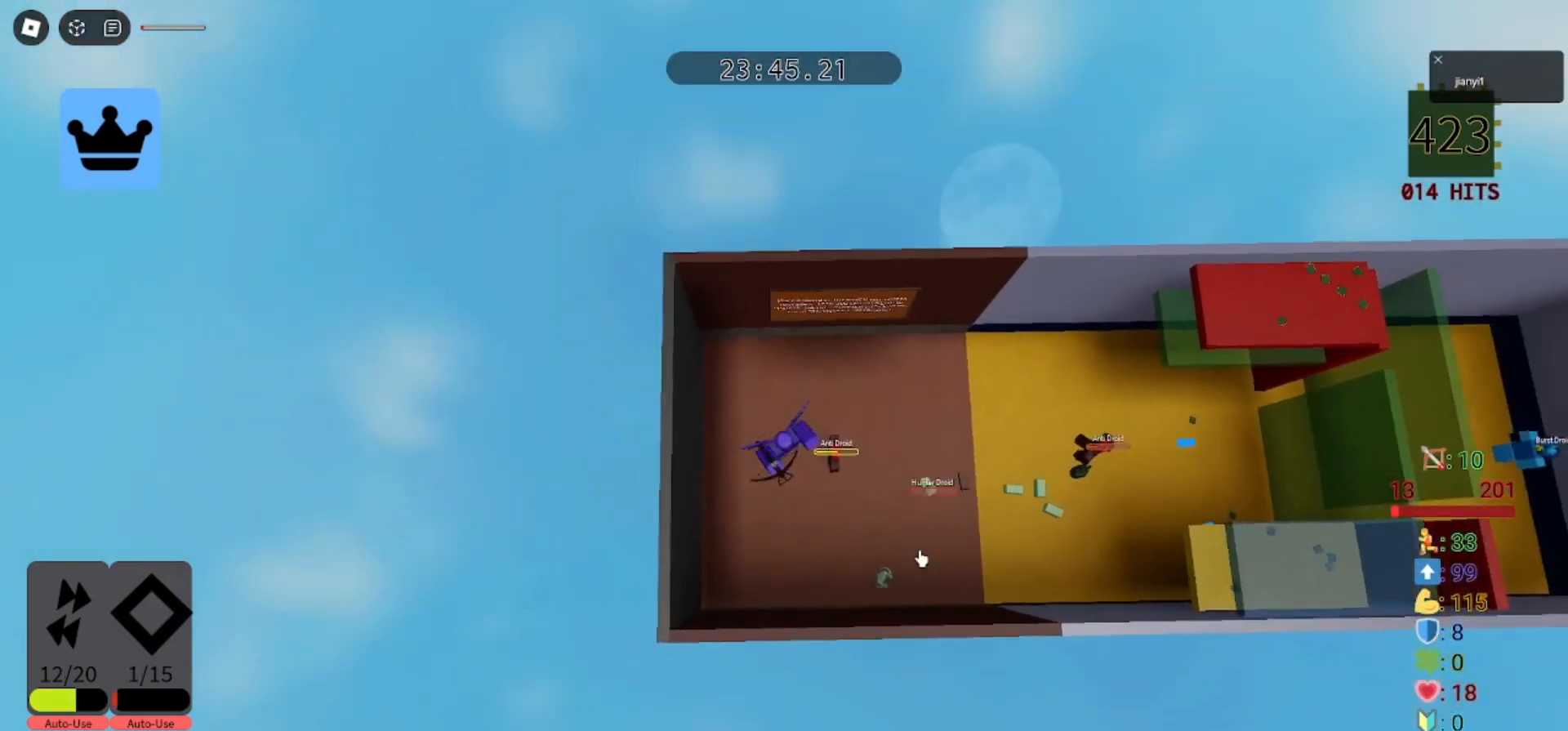
{"keys": ["a", "w"], "mouse": [], "events": [[333, "mouse_right", "down"], [400, "a", "down"], [467, "mouse_right", "up"], [500, "w", "down"]]}
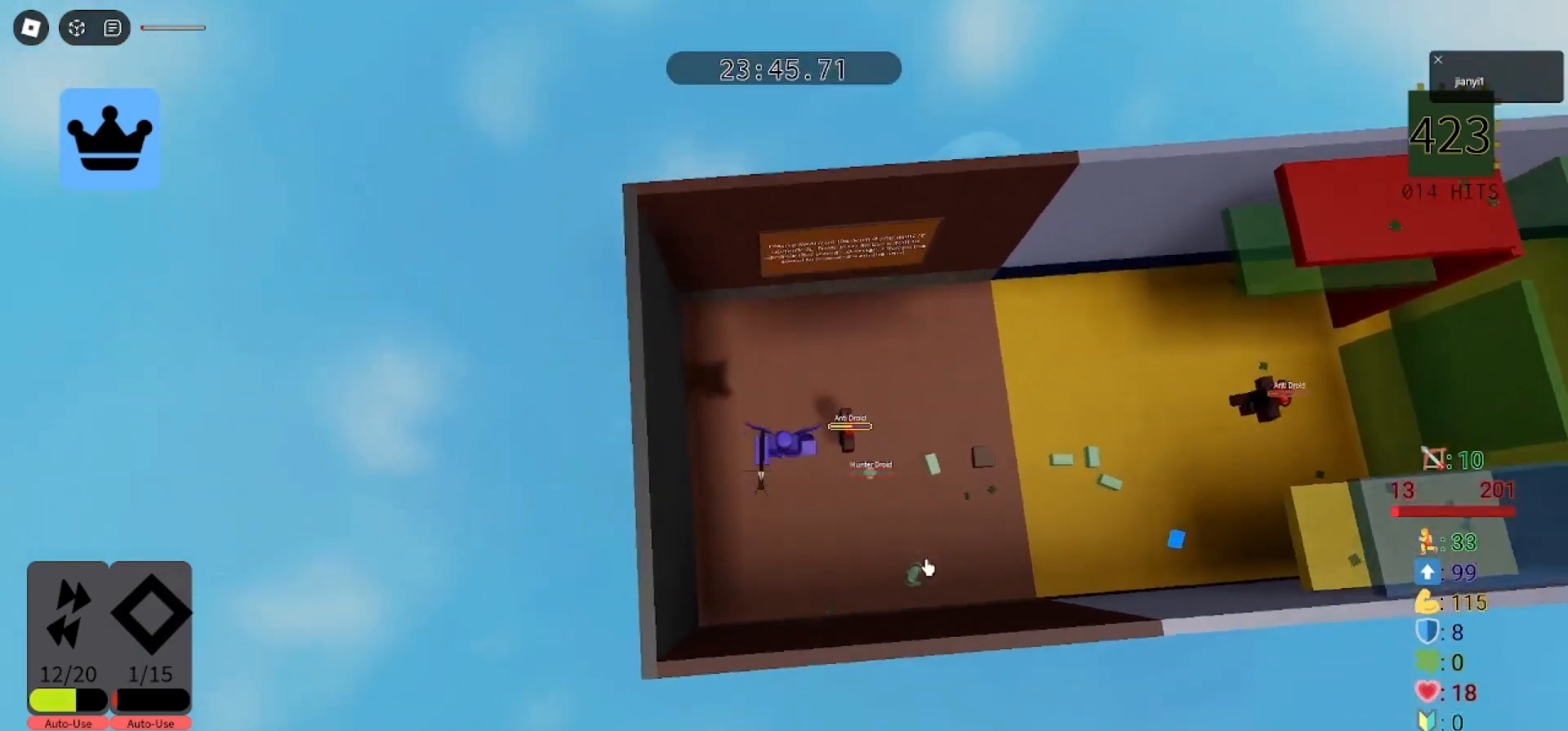
{"keys": [], "mouse": []}
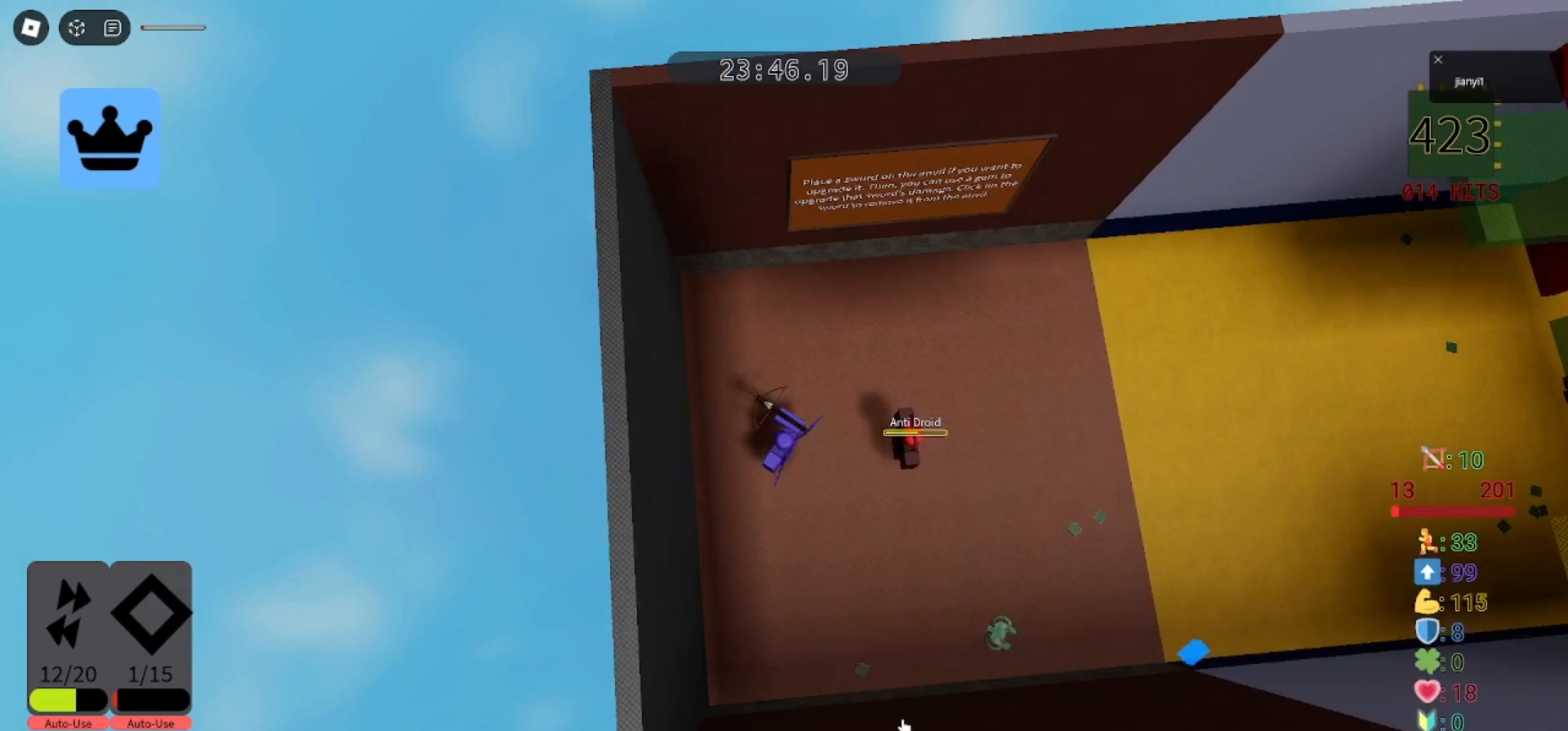
{"keys": ["d"], "mouse": []}
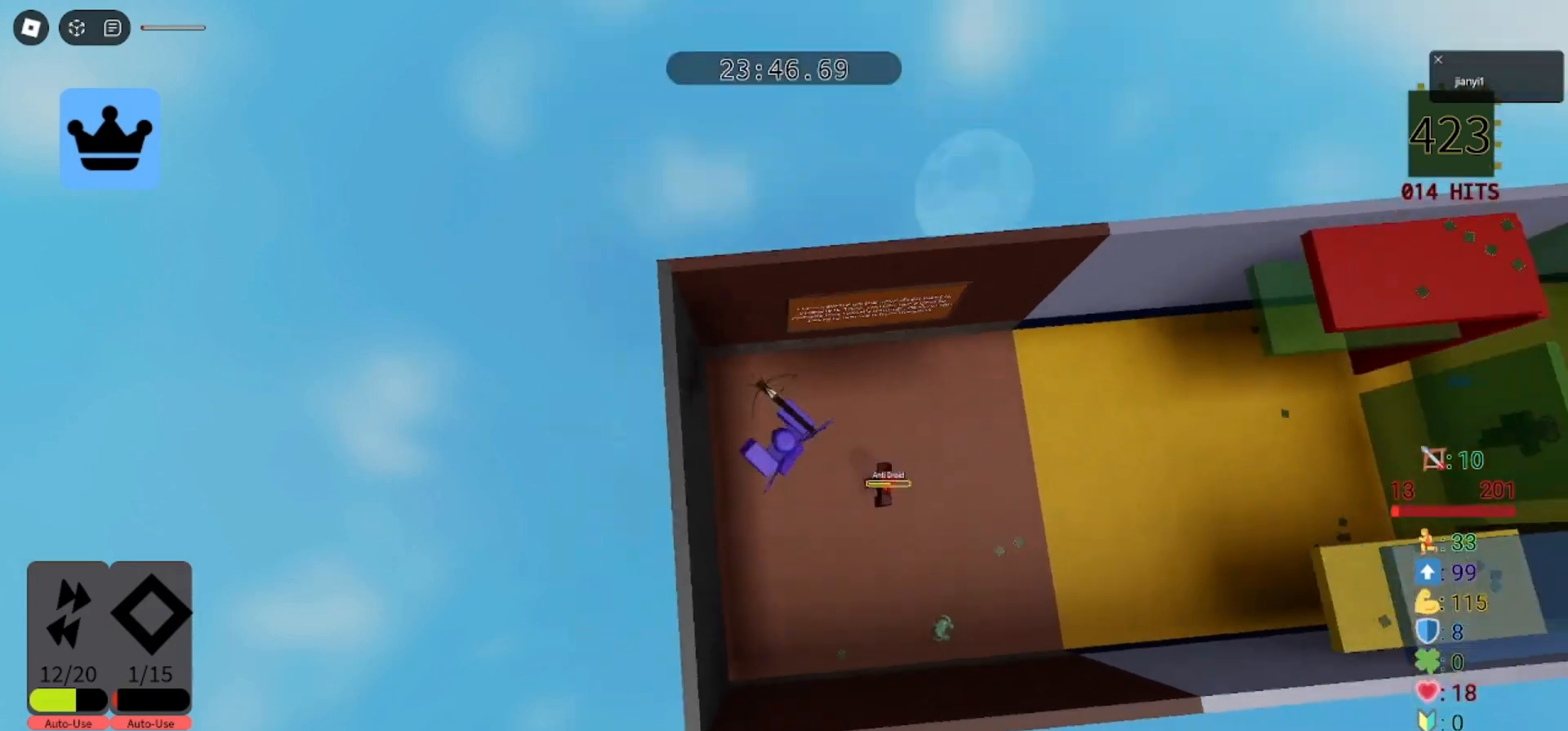
{"keys": ["d"], "mouse": [], "events": []}
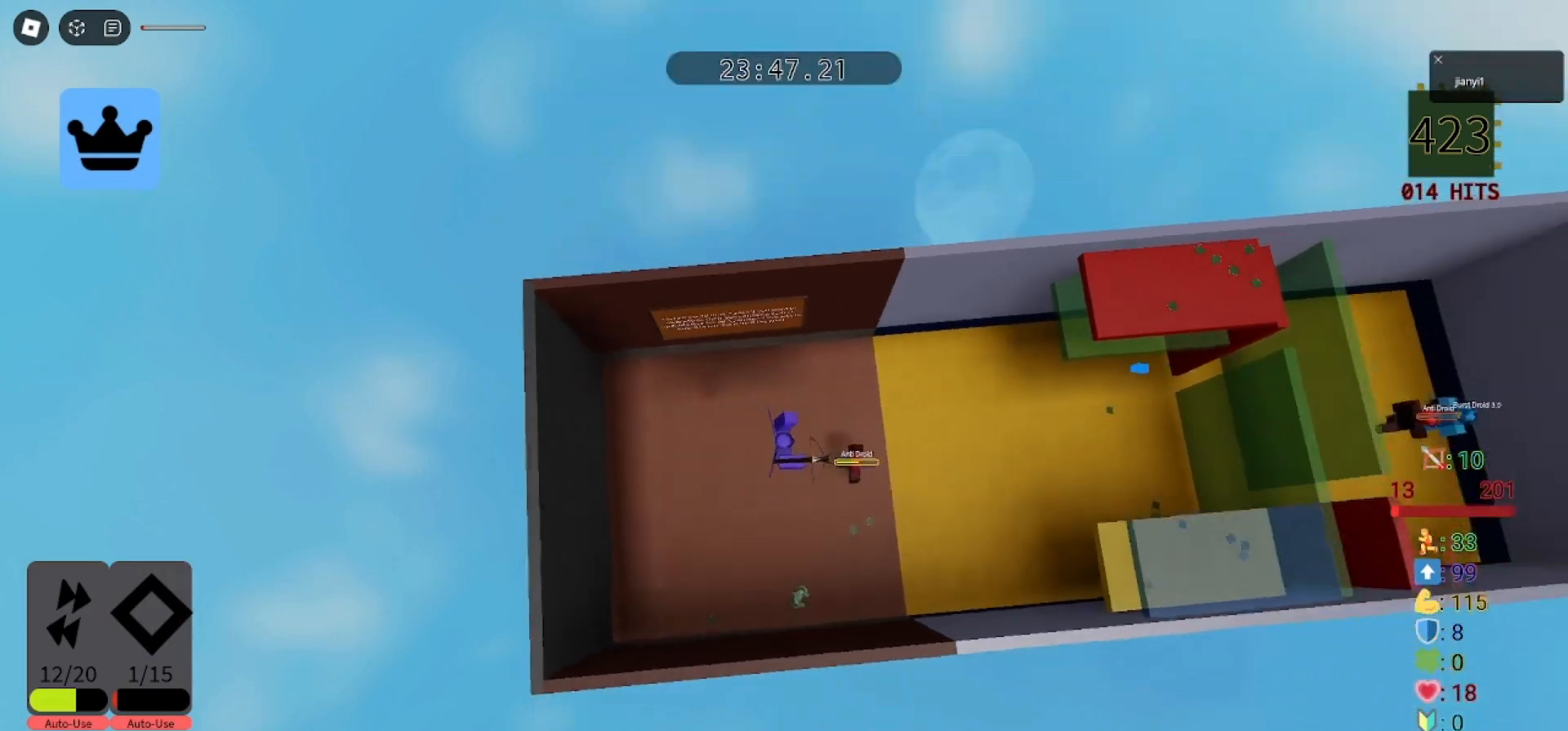
{"keys": ["s"], "mouse": [], "events": [[133, "d", "up"], [300, "s", "down"]]}
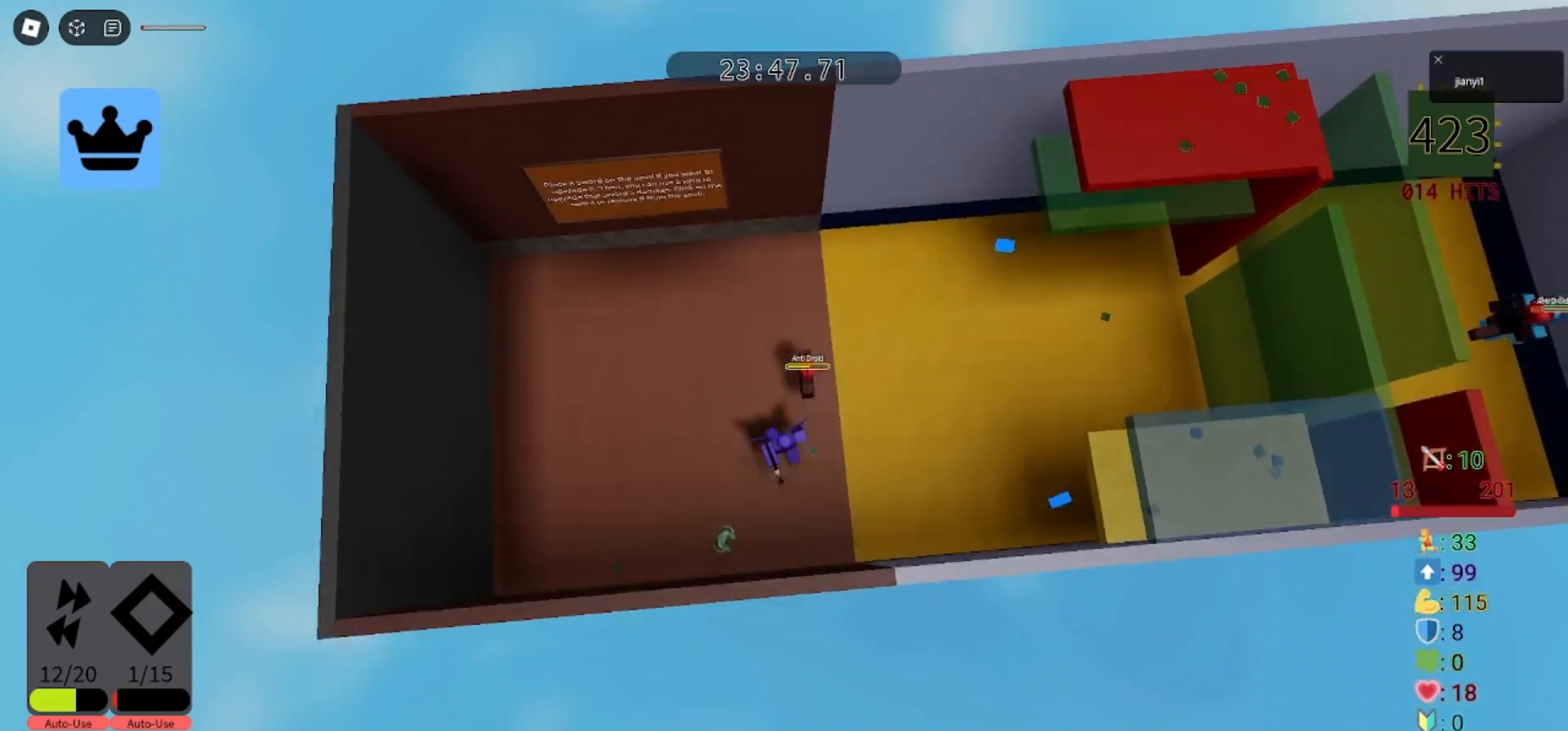
{"keys": ["w"], "mouse": [], "events": [[100, "a", "down"], [267, "a", "up"], [267, "s", "up"], [300, "d", "down"], [300, "w", "down"], [400, "d", "up"]]}
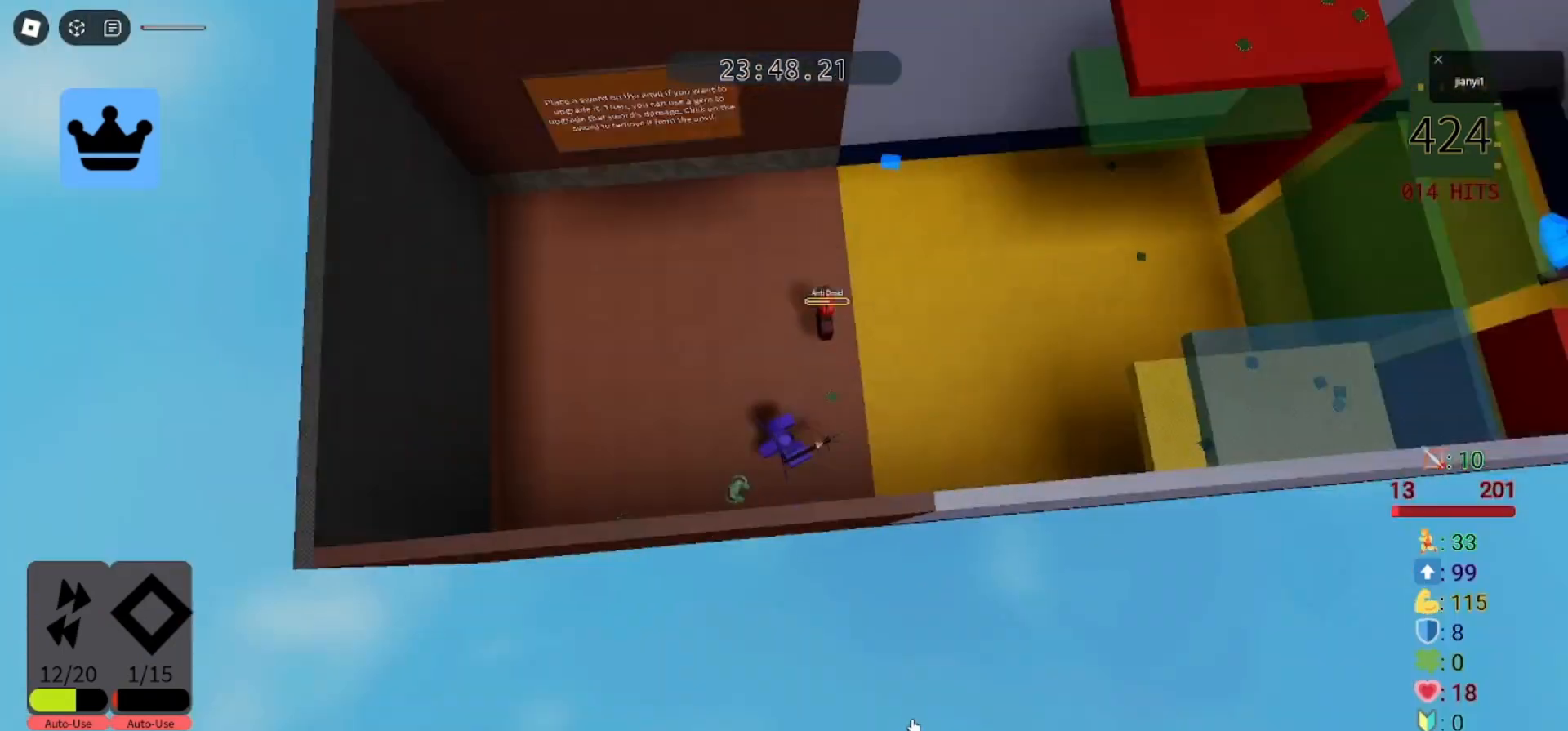
{"keys": ["a", "s"], "mouse": [], "events": [[33, "d", "down"], [267, "w", "up"], [300, "d", "up"], [300, "s", "down"], [367, "a", "down"]]}
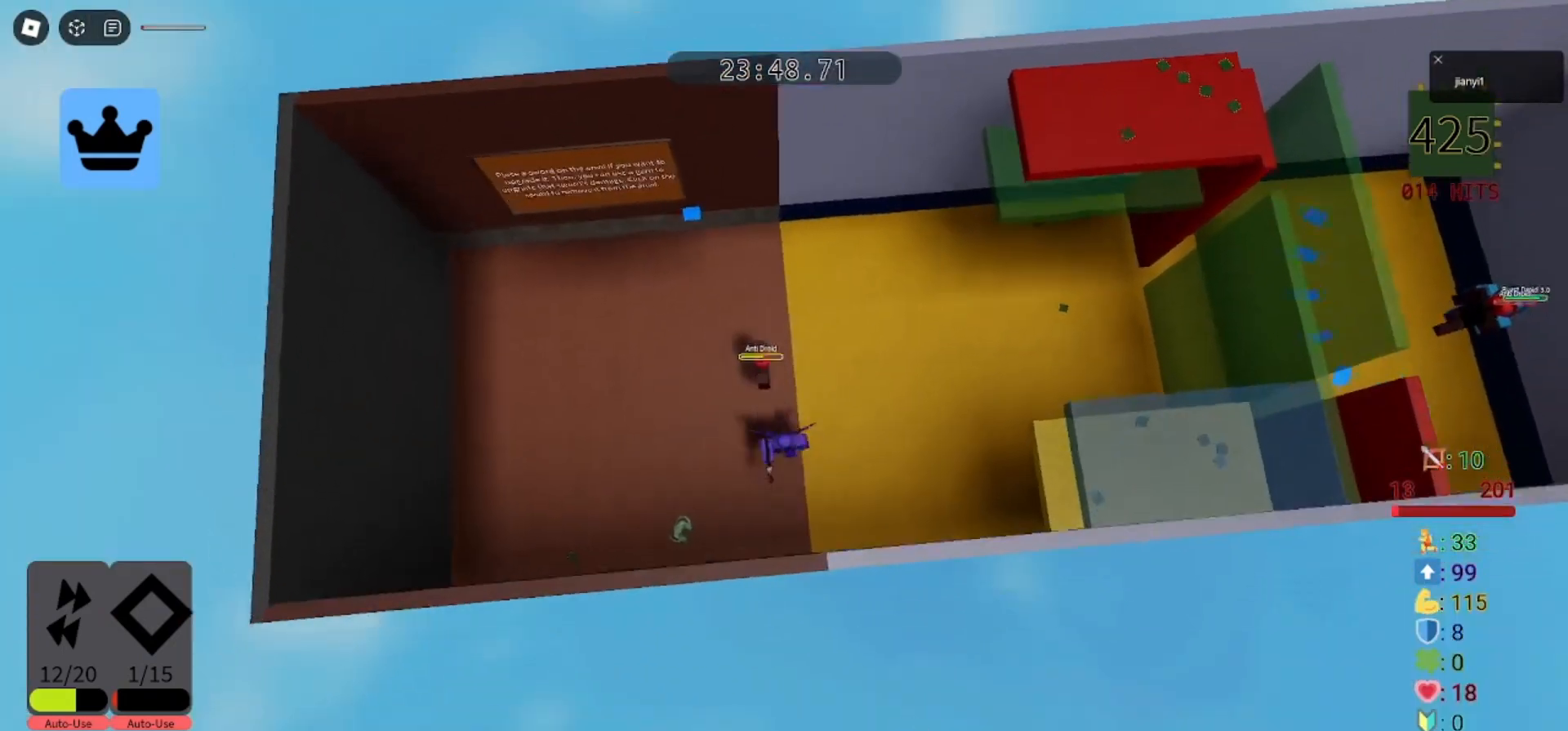
{"keys": [], "mouse": ["left"], "events": [[33, "s", "up"], [67, "a", "up"], [267, "d", "down"], [267, "w", "down"], [433, "d", "up"], [433, "w", "up"], [500, "mouse_left", "down"]]}
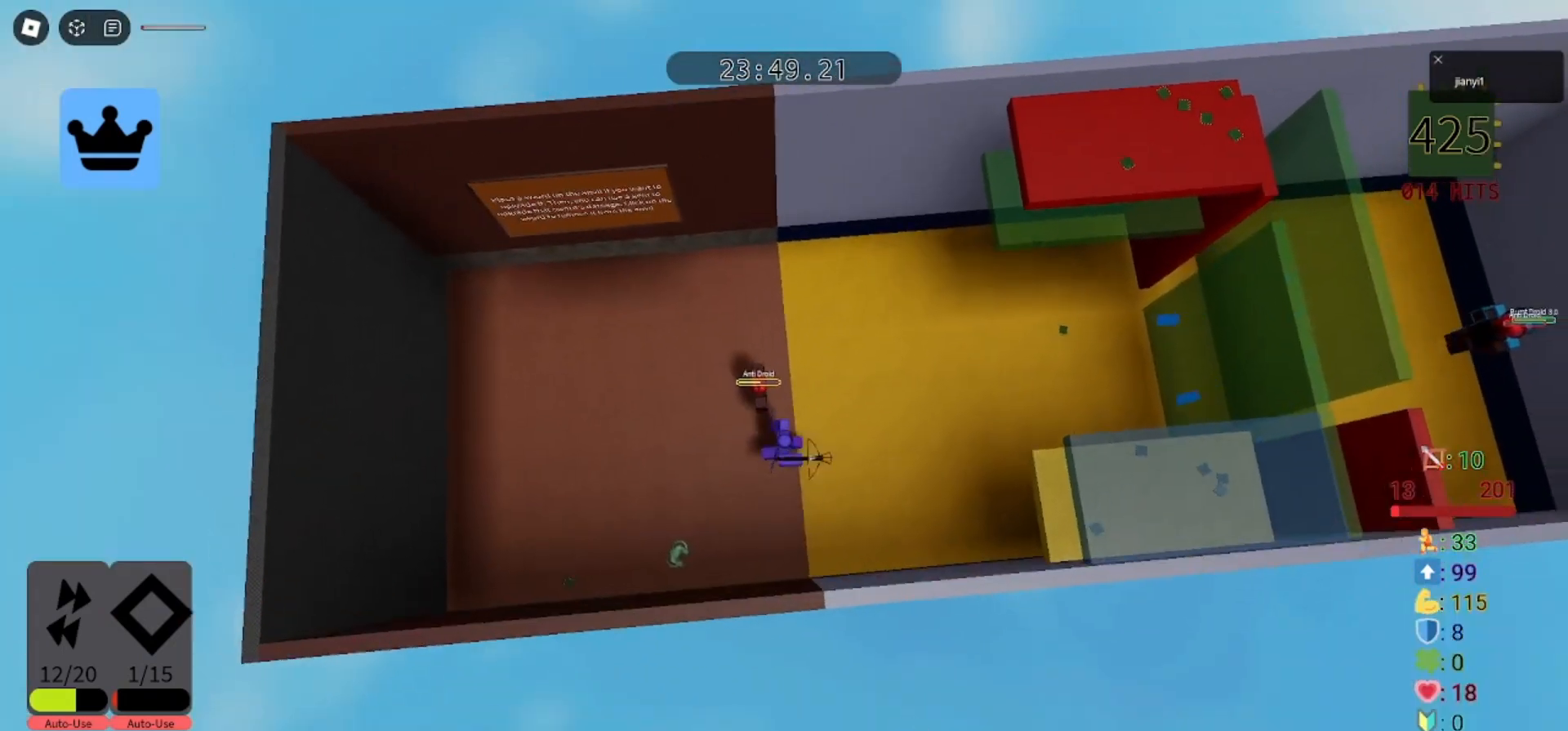
{"keys": ["d"], "mouse": []}
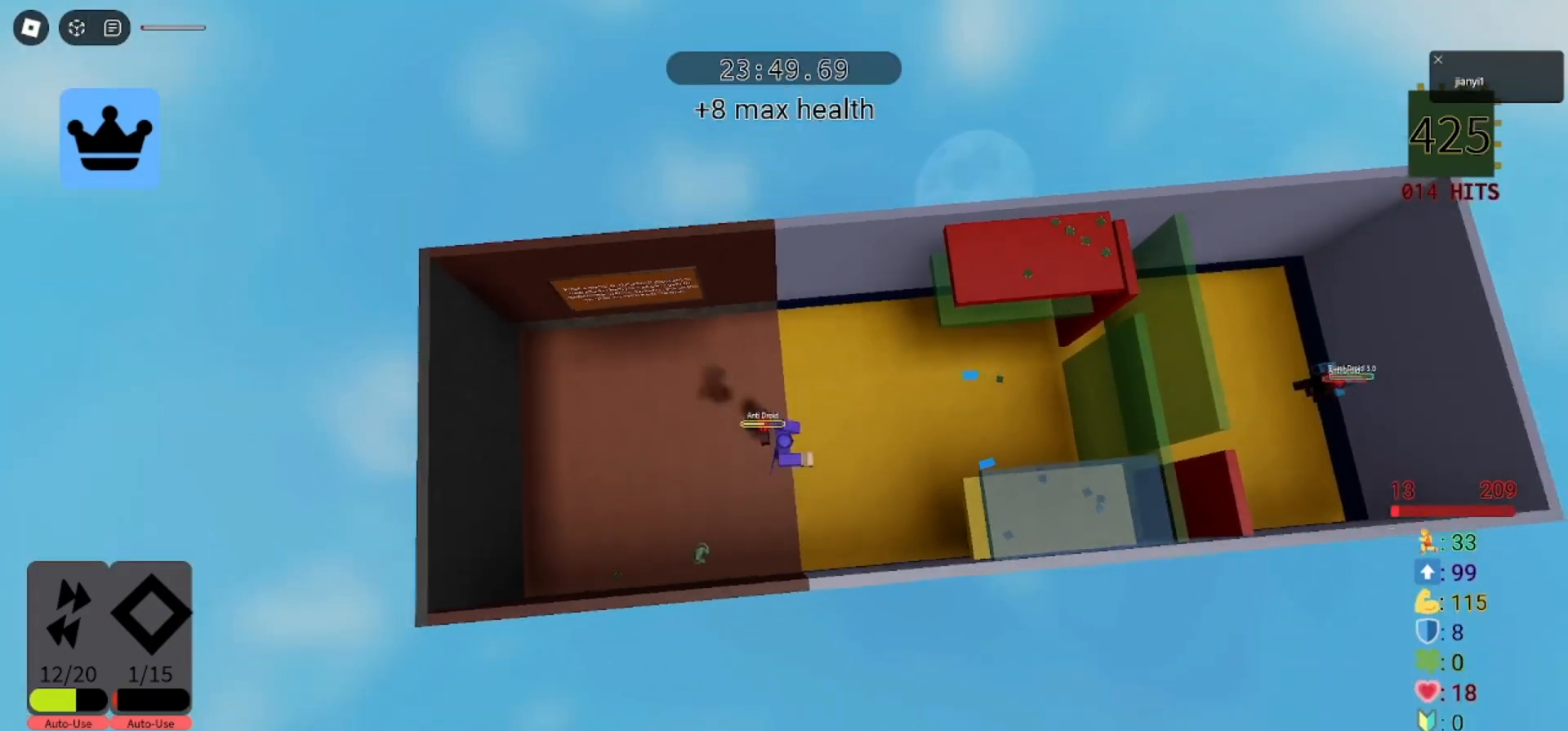
{"keys": ["w"], "mouse": ["right"], "events": [[67, "mouse_wheel", "down"], [367, "mouse_right", "down"], [367, "mouse_wheel", "up"], [400, "w", "down"], [500, "d", "up"]]}
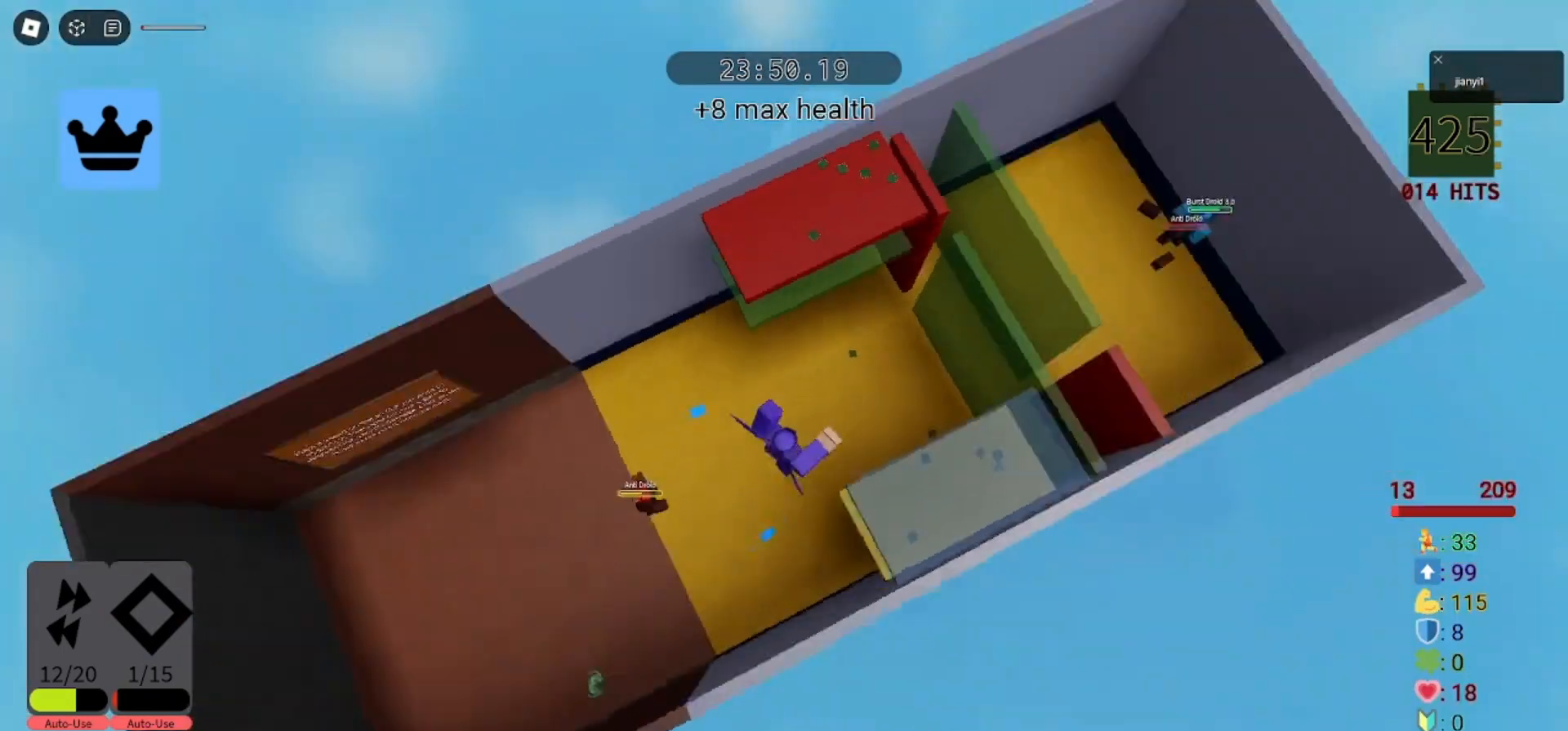
{"keys": ["a", "s"], "mouse": [], "events": [[67, "mouse_right", "up"], [67, "w", "up"], [467, "a", "down"], [467, "s", "down"]]}
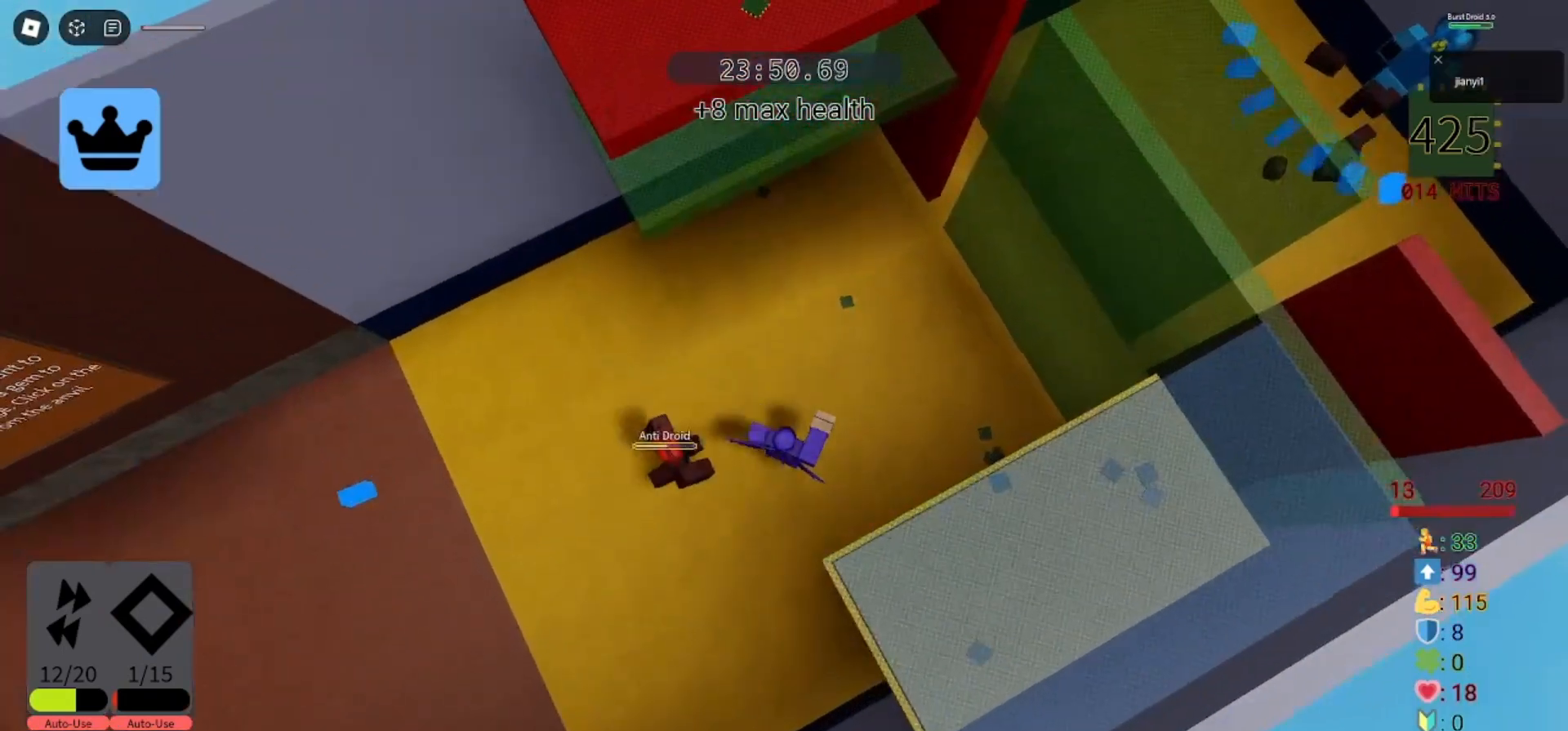
{"keys": ["a"], "mouse": [], "events": [[467, "s", "up"]]}
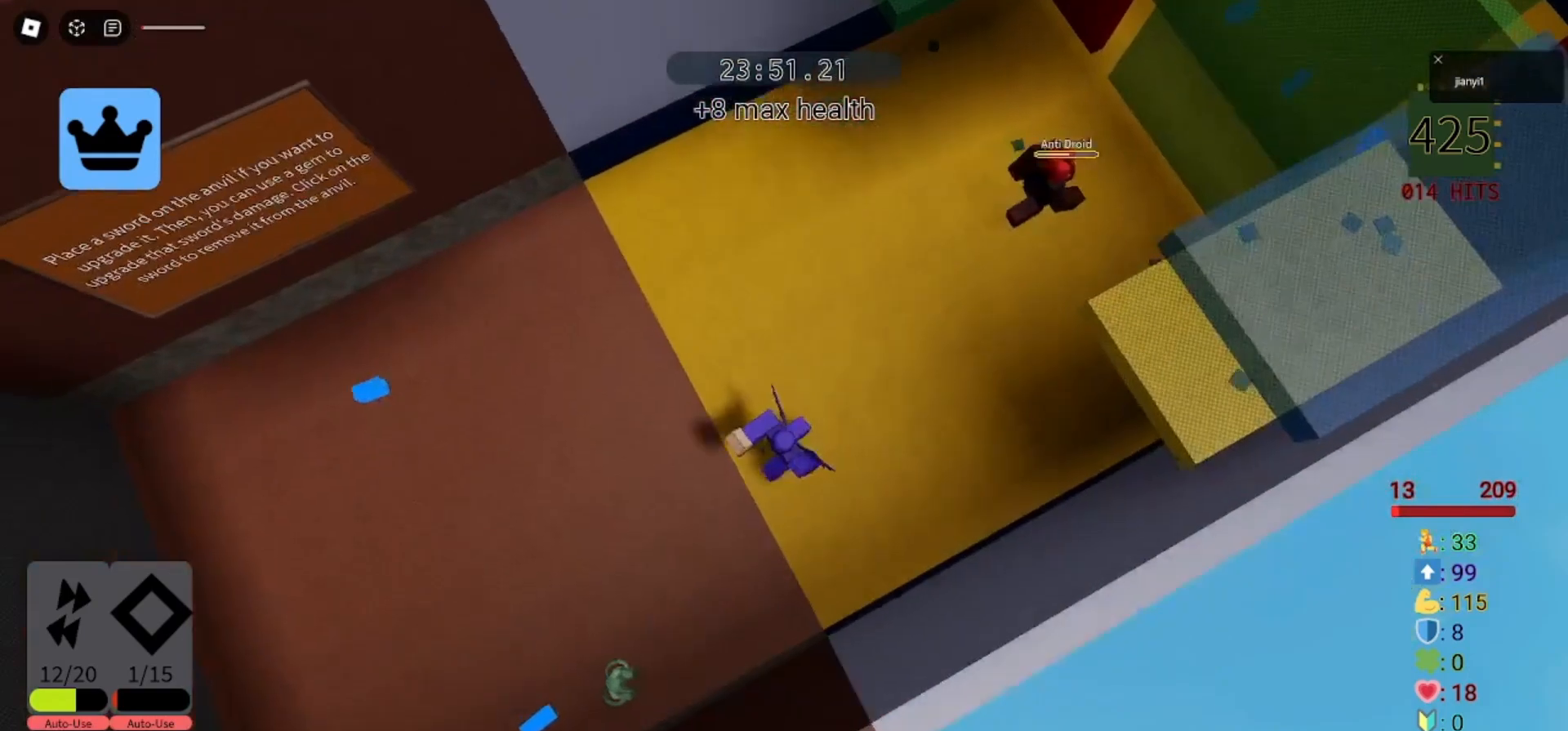
{"keys": [], "mouse": [], "events": [[33, "a", "up"]]}
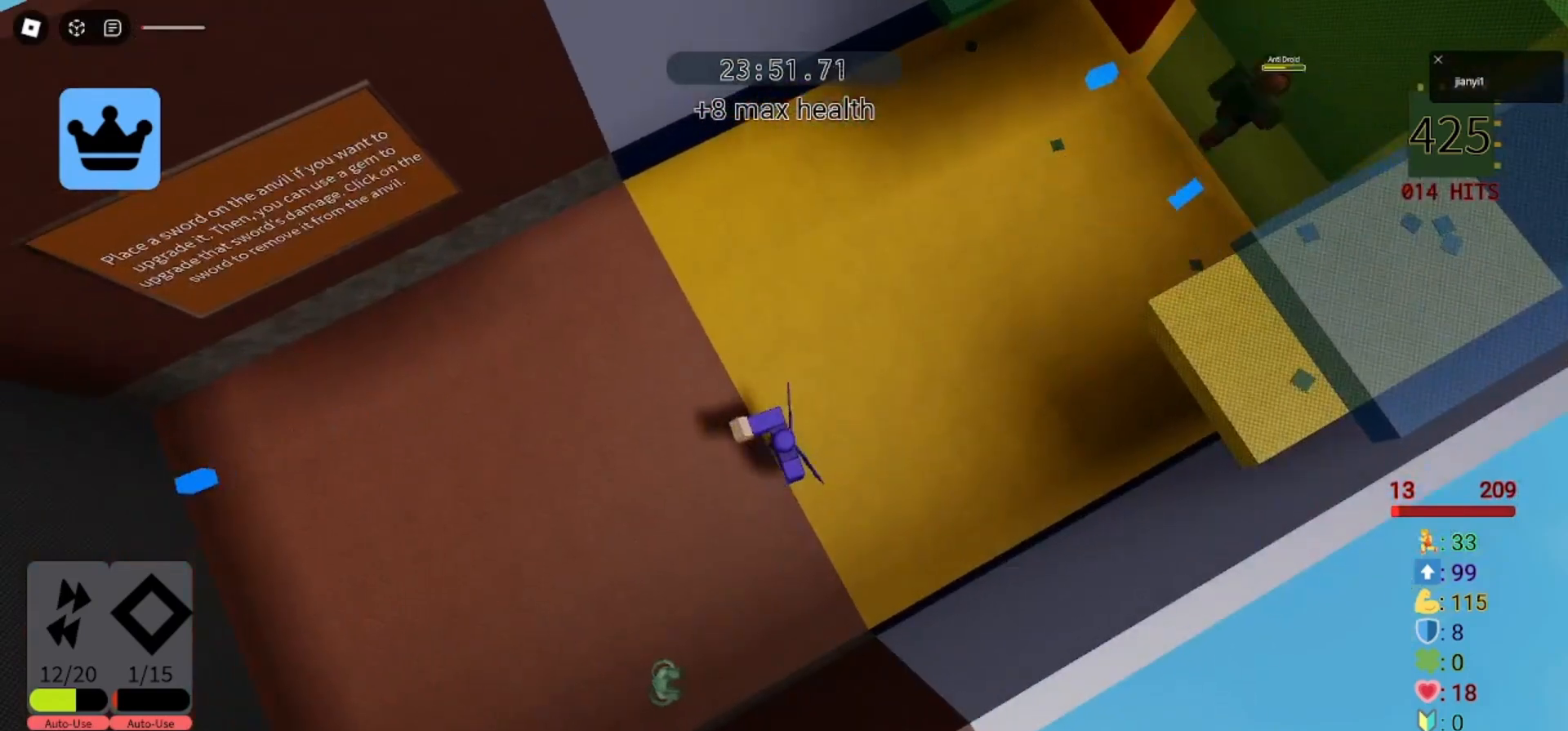
{"keys": ["a", "s"], "mouse": [], "events": [[333, "a", "down"], [500, "s", "down"]]}
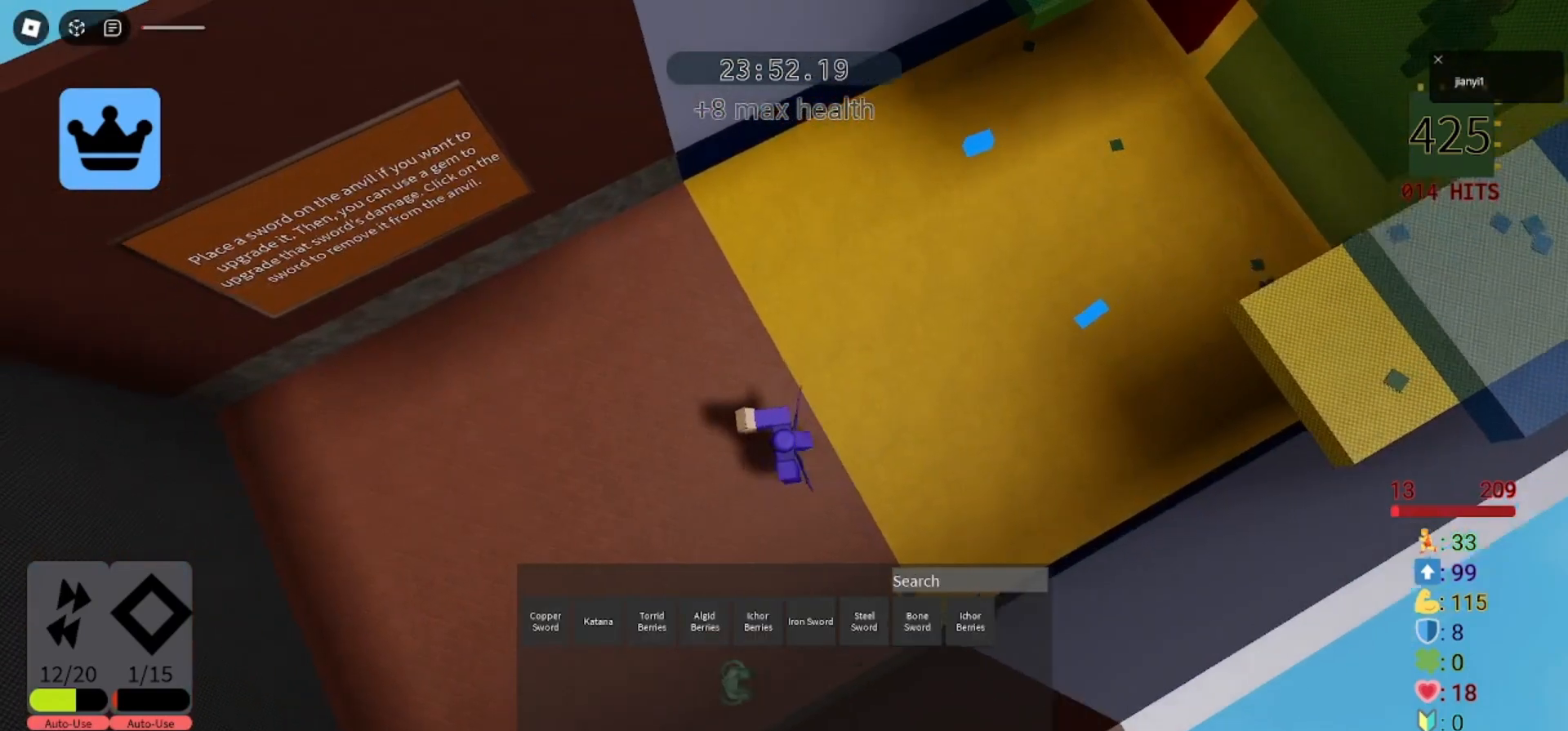
{"keys": [], "mouse": ["left"], "events": [[33, "mouse_left", "down"], [267, "s", "up"], [400, "a", "up"]]}
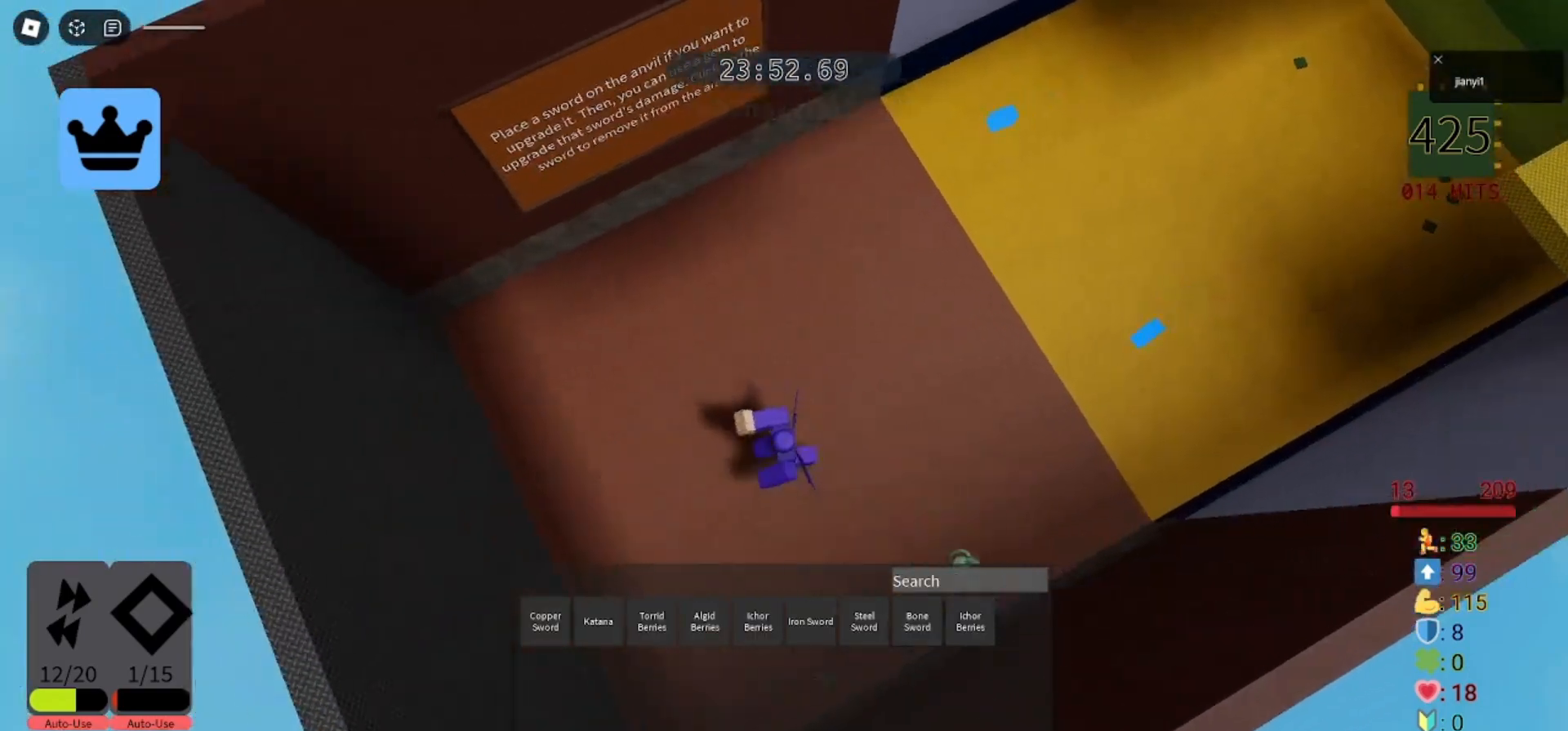
{"keys": ["d"], "mouse": [], "events": [[133, "mouse_left", "up"], [200, "space", "down"], [333, "space", "up"], [367, "d", "down"]]}